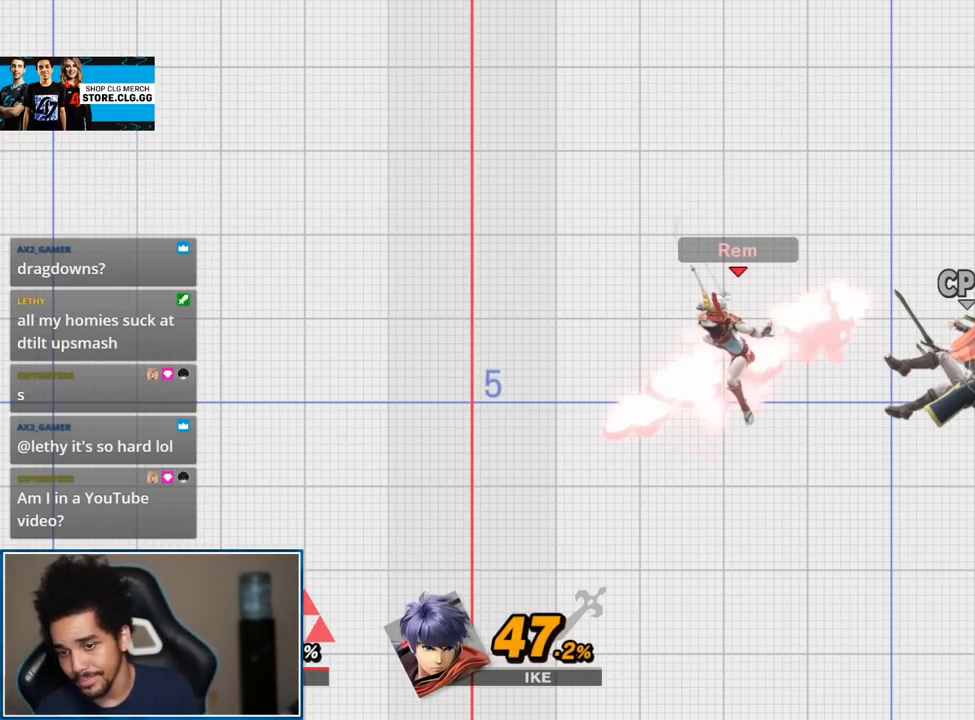
Gameplay with a controller (Nintendo layout); each line is a JSON object with the inputs held at the frame after it. "events" lists button and stick changes between this image and that frame as [ms after this image, input, new state], when the widget could be followed in between. Not read: L1 L3 R3.
{"buttons": [], "left_stick": "down-right", "right_stick": "right", "events": [[267, "left_stick", "down-right"], [483, "right_stick", "right"]]}
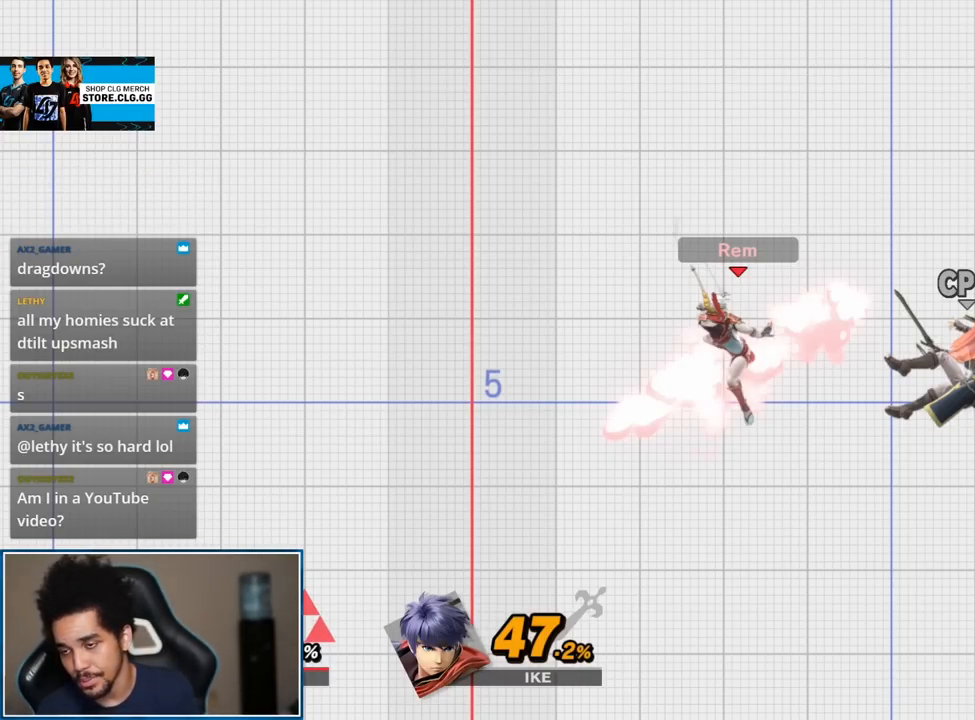
{"buttons": [], "left_stick": "down-right", "right_stick": "center", "events": [[117, "right_stick", "center"], [333, "right_stick", "right"], [483, "right_stick", "center"]]}
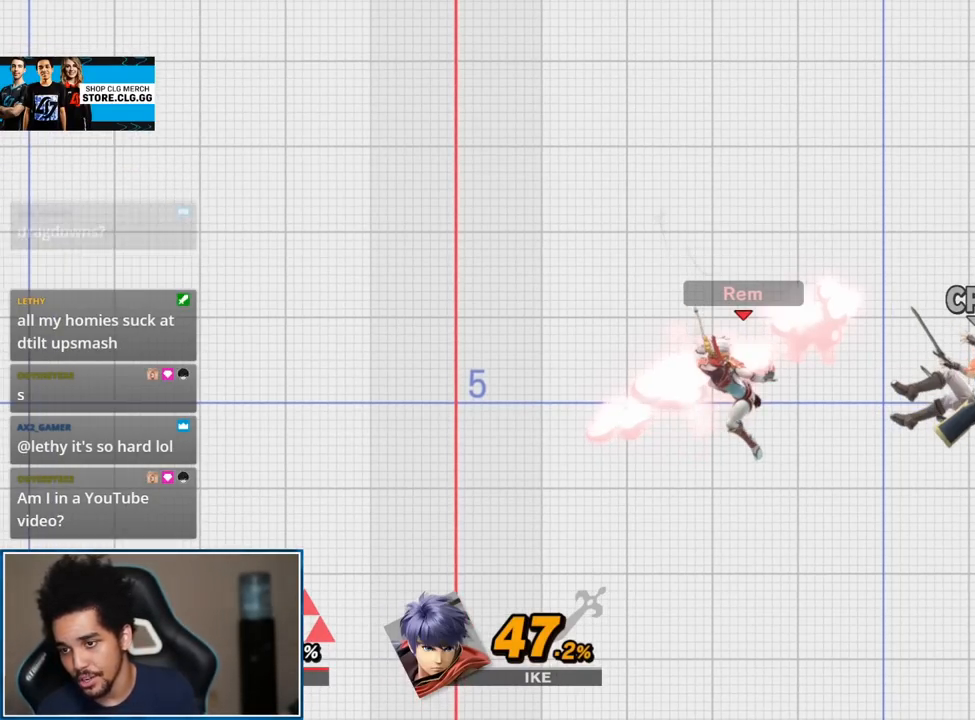
{"buttons": [], "left_stick": "center", "right_stick": "center", "events": [[117, "right_stick", "right"], [233, "right_stick", "center"], [267, "left_stick", "center"]]}
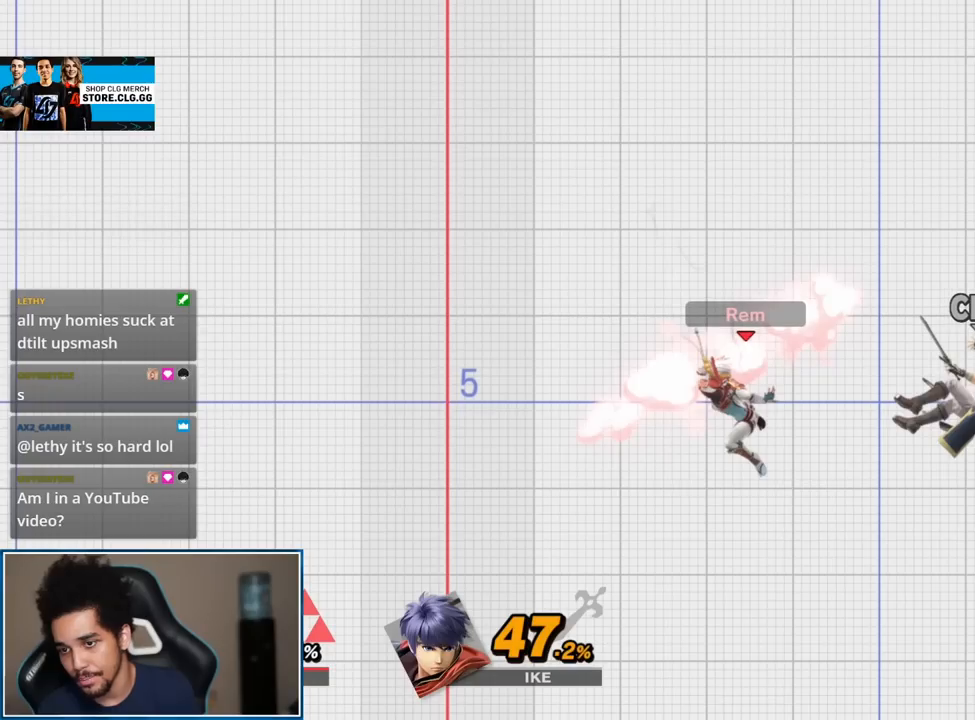
{"buttons": [], "left_stick": "right", "right_stick": "center", "events": [[17, "right_stick", "right"], [50, "left_stick", "right"], [150, "right_stick", "center"], [367, "right_stick", "right"], [450, "right_stick", "center"]]}
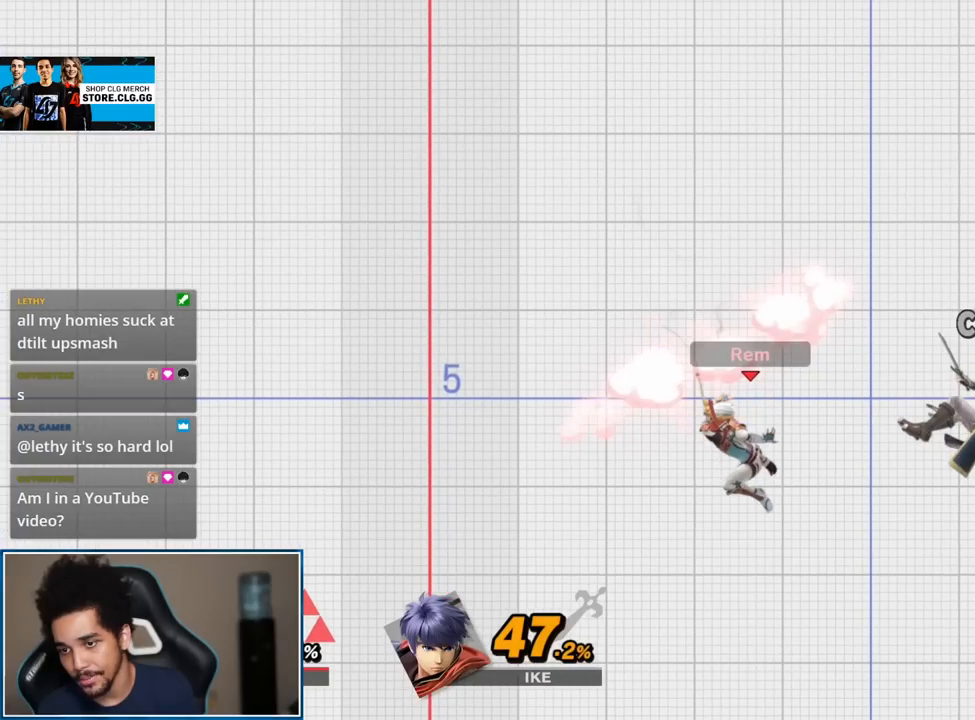
{"buttons": ["A"], "left_stick": "right", "right_stick": "center", "events": [[150, "A", "down"]]}
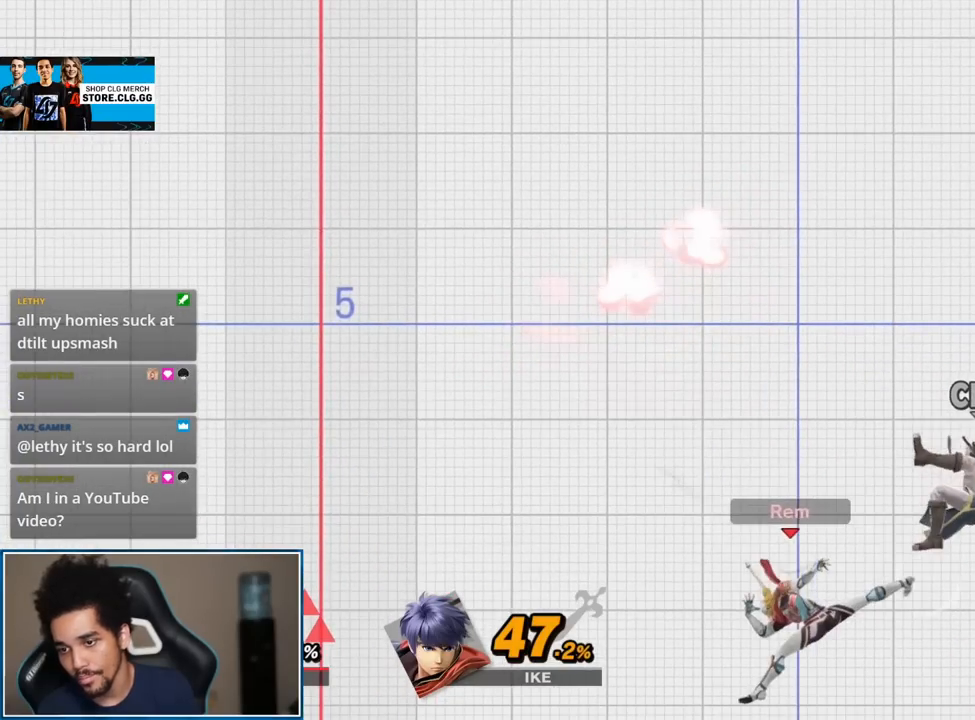
{"buttons": [], "left_stick": "up-right", "right_stick": "center", "events": [[133, "A", "up"], [267, "left_stick", "center"], [483, "left_stick", "up-right"]]}
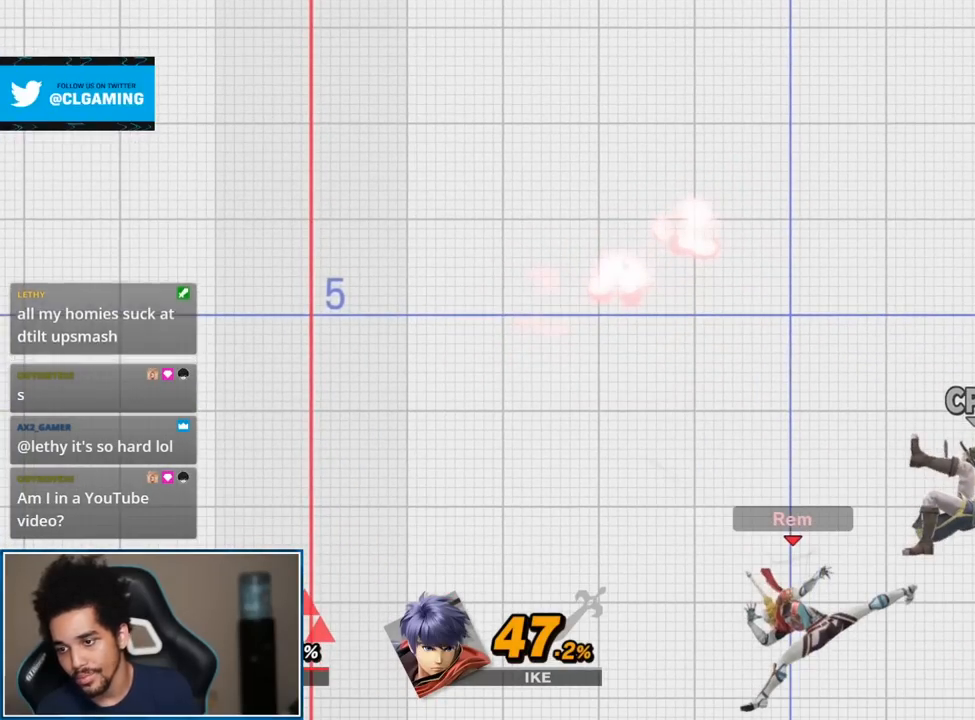
{"buttons": [], "left_stick": "up-right", "right_stick": "center", "events": []}
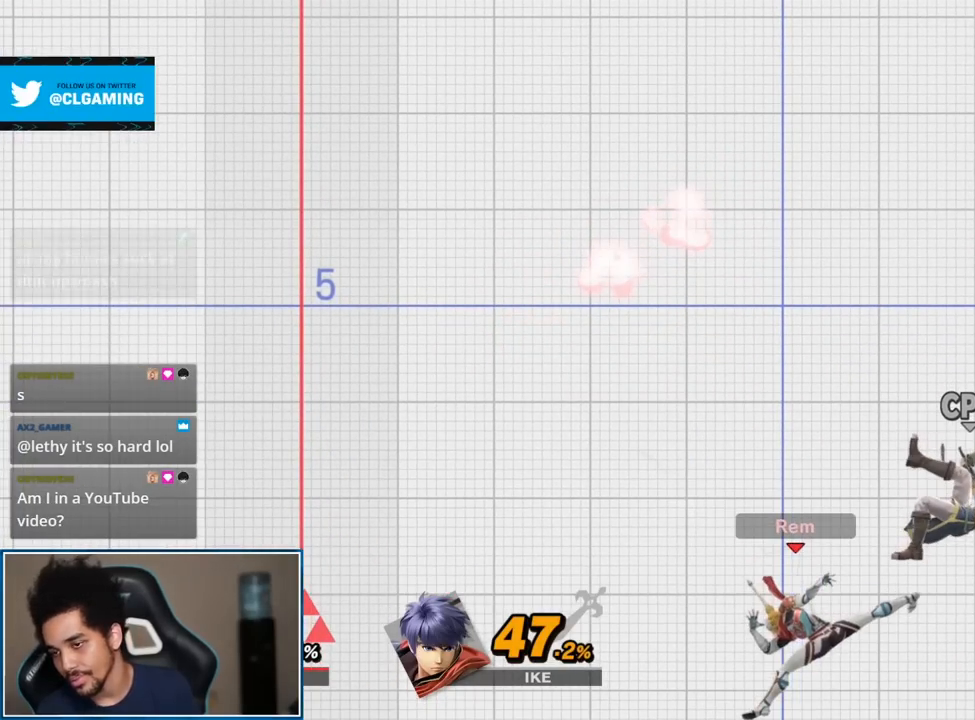
{"buttons": [], "left_stick": "up-left", "right_stick": "center", "events": [[17, "left_stick", "center"], [450, "left_stick", "up-left"]]}
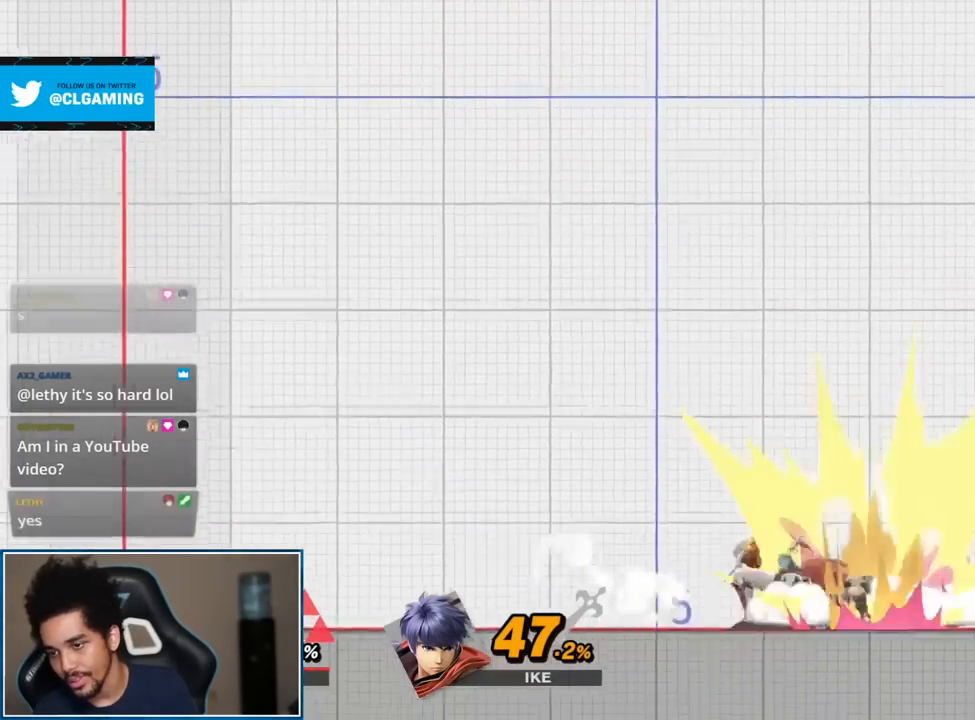
{"buttons": [], "left_stick": "center", "right_stick": "center", "events": [[367, "Y", "down"], [367, "left_stick", "center"], [483, "Y", "up"]]}
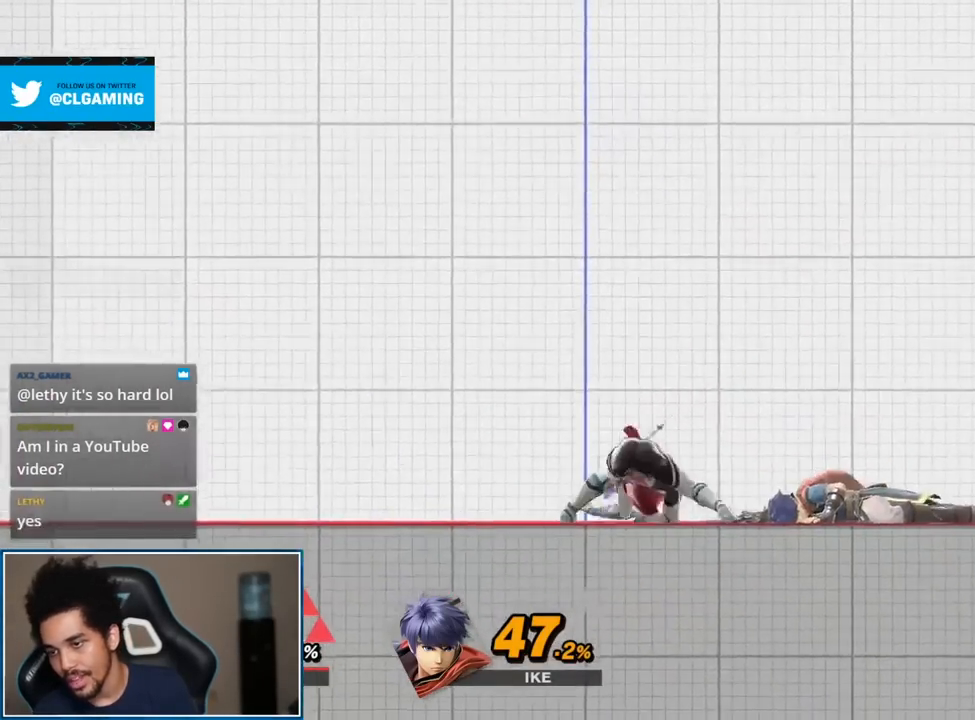
{"buttons": [], "left_stick": "down", "right_stick": "center", "events": [[50, "Y", "down"], [150, "Y", "up"], [433, "left_stick", "down"]]}
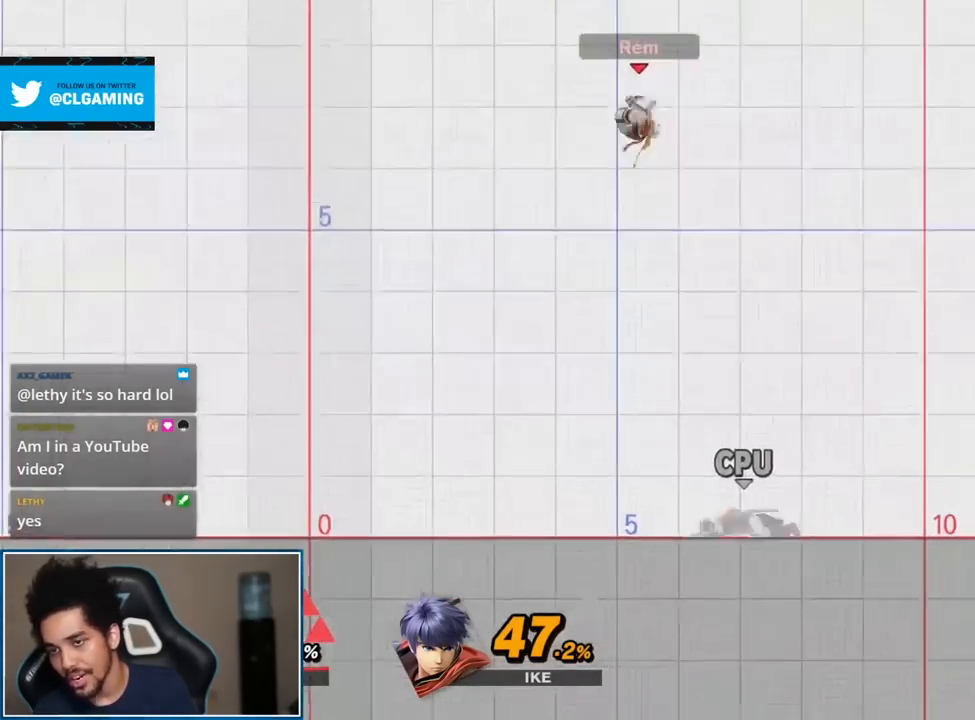
{"buttons": [], "left_stick": "center", "right_stick": "center", "events": [[83, "right_stick", "right"], [150, "left_stick", "down-left"], [200, "right_stick", "center"], [367, "left_stick", "center"], [433, "Y", "down"], [483, "Y", "up"]]}
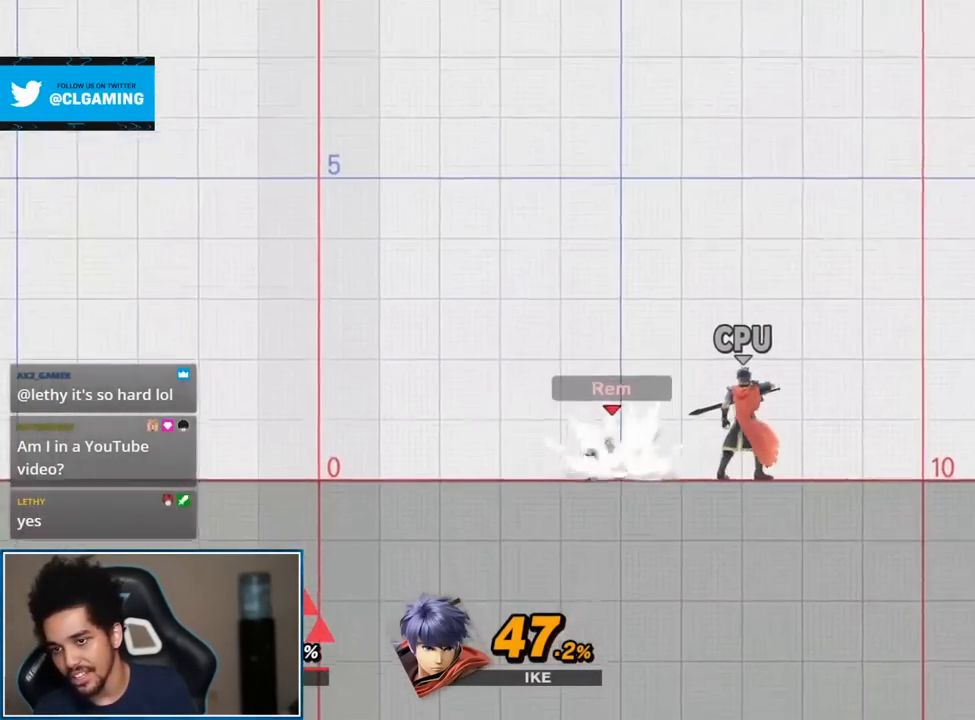
{"buttons": [], "left_stick": "center", "right_stick": "center", "events": [[83, "Y", "down"], [200, "Y", "up"]]}
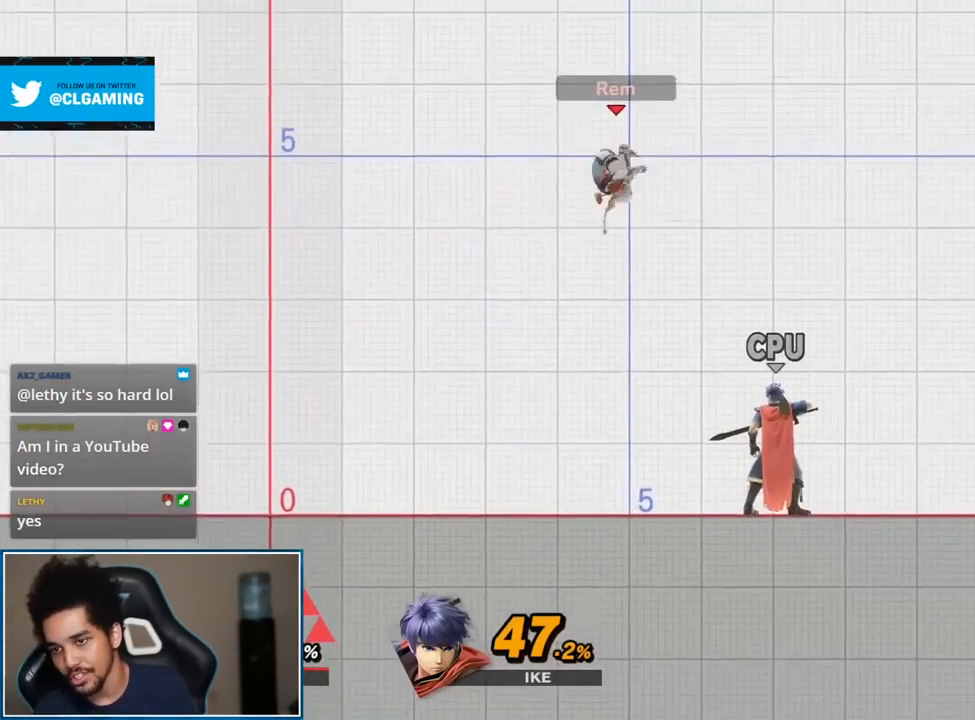
{"buttons": [], "left_stick": "center", "right_stick": "center", "events": [[17, "left_stick", "down"], [200, "left_stick", "down-right"], [233, "right_stick", "right"], [433, "left_stick", "center"], [433, "right_stick", "center"]]}
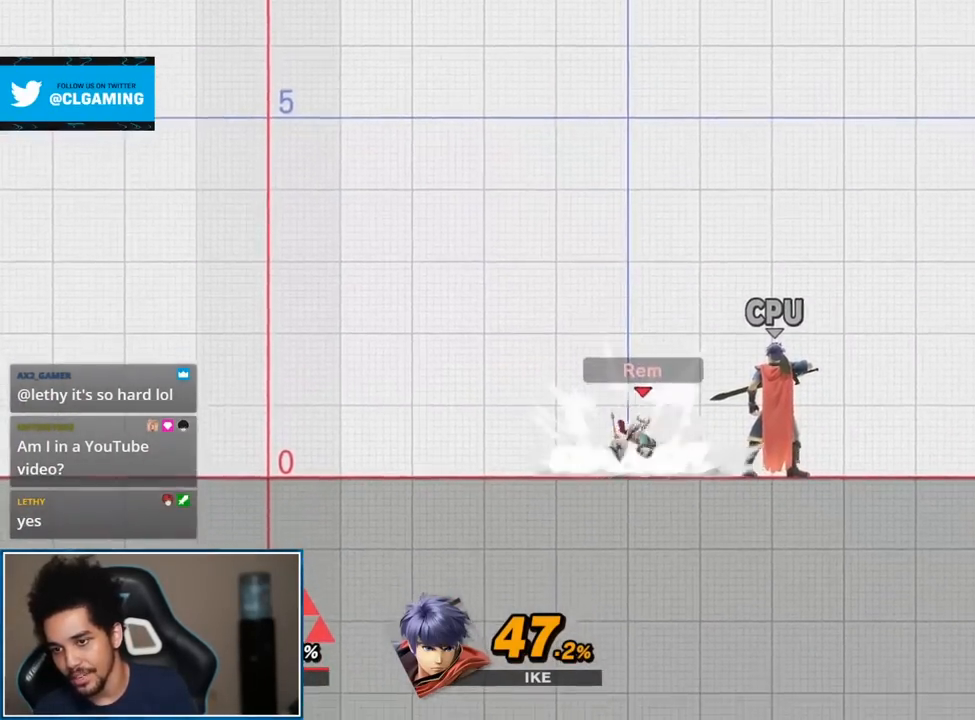
{"buttons": [], "left_stick": "up", "right_stick": "center", "events": [[117, "Y", "down"], [300, "Y", "up"], [367, "left_stick", "up"]]}
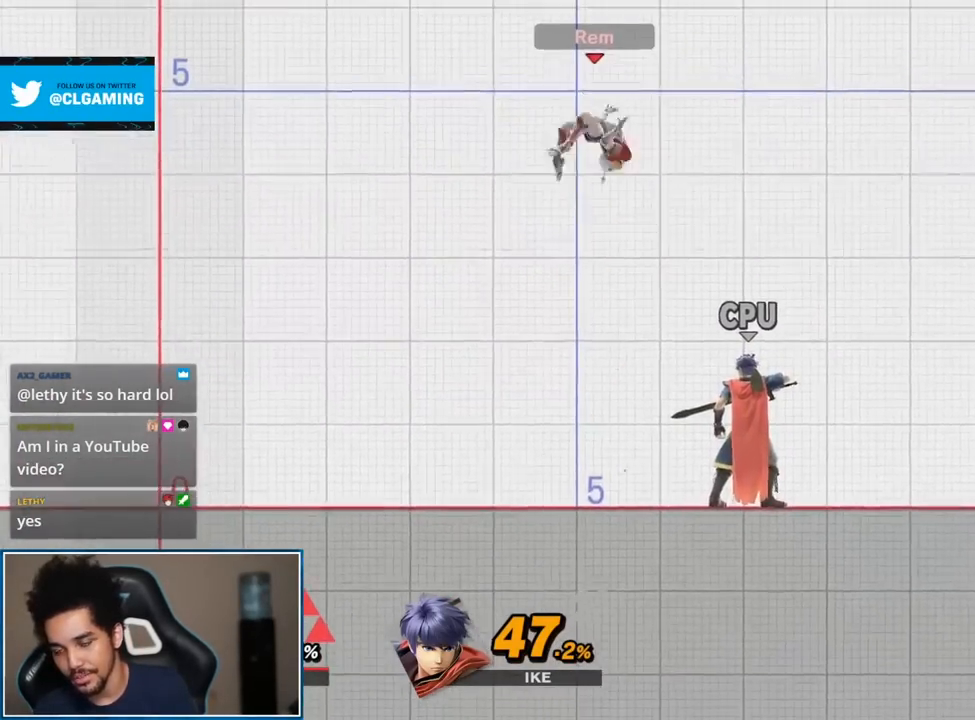
{"buttons": ["Y"], "left_stick": "center", "right_stick": "center", "events": [[17, "left_stick", "down"], [200, "left_stick", "center"], [300, "left_stick", "up-left"], [417, "Y", "down"], [417, "left_stick", "center"]]}
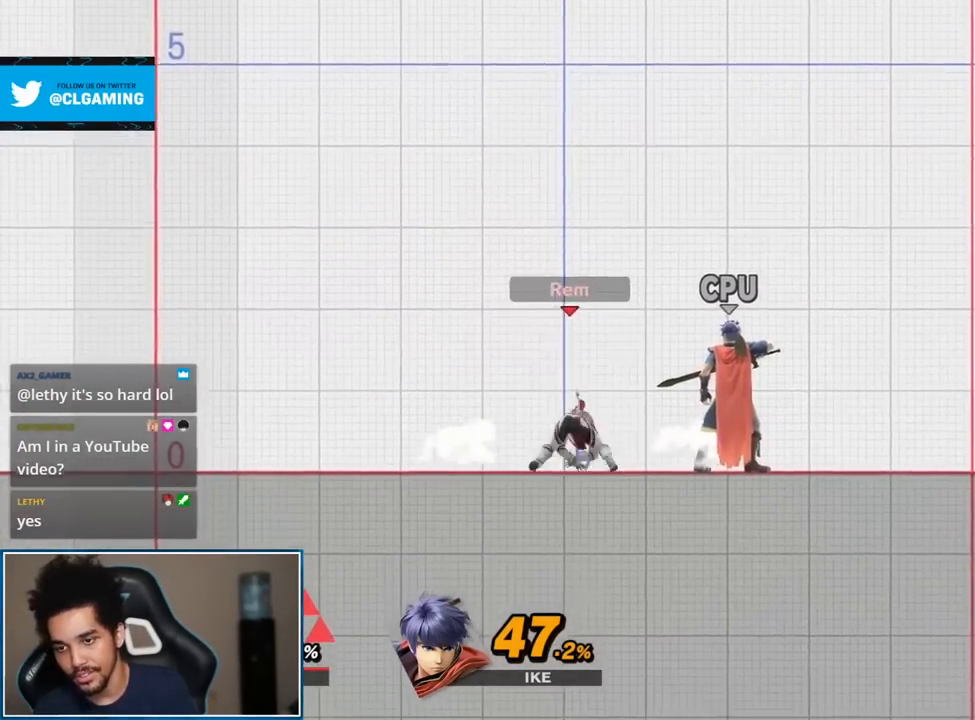
{"buttons": [], "left_stick": "down", "right_stick": "right", "events": [[83, "Y", "up"], [167, "left_stick", "up"], [333, "left_stick", "down-right"], [400, "left_stick", "down"], [450, "right_stick", "right"]]}
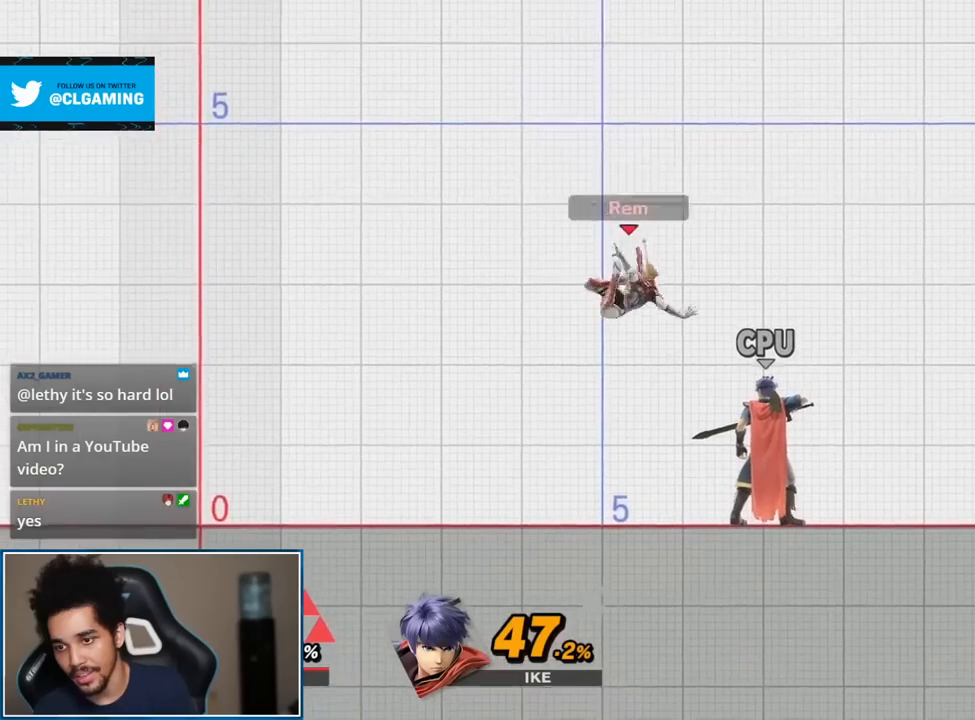
{"buttons": [], "left_stick": "center", "right_stick": "center", "events": [[167, "right_stick", "center"], [200, "left_stick", "center"]]}
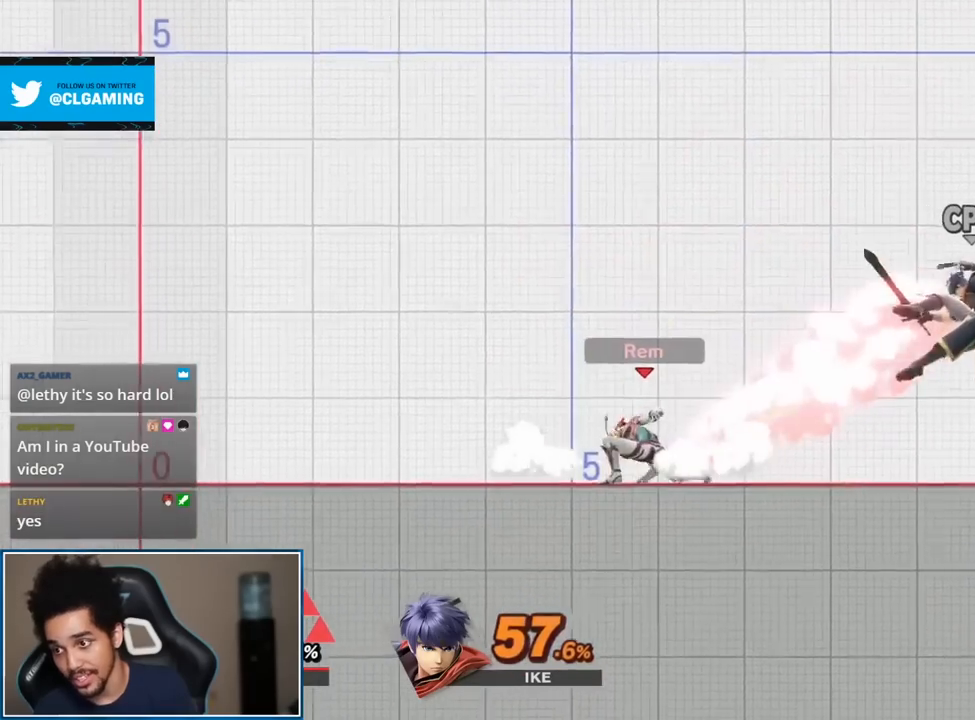
{"buttons": [], "left_stick": "center", "right_stick": "center", "events": [[200, "Y", "down"], [333, "Y", "up"], [367, "Y", "down"], [417, "Y", "up"]]}
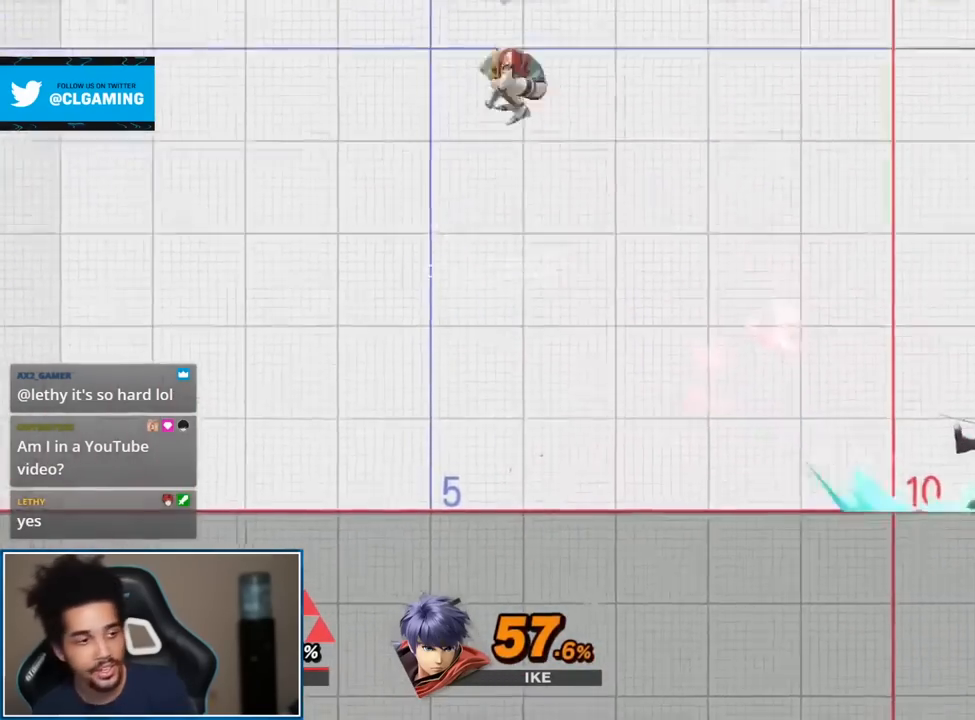
{"buttons": [], "left_stick": "center", "right_stick": "center", "events": []}
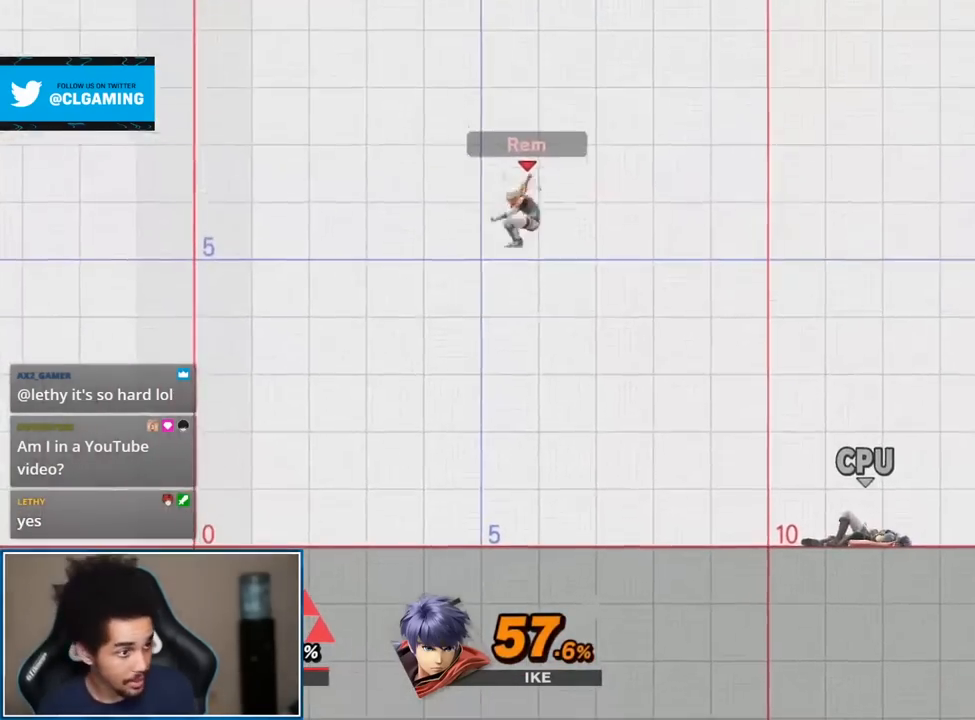
{"buttons": ["Y"], "left_stick": "center", "right_stick": "center", "events": [[483, "Y", "down"]]}
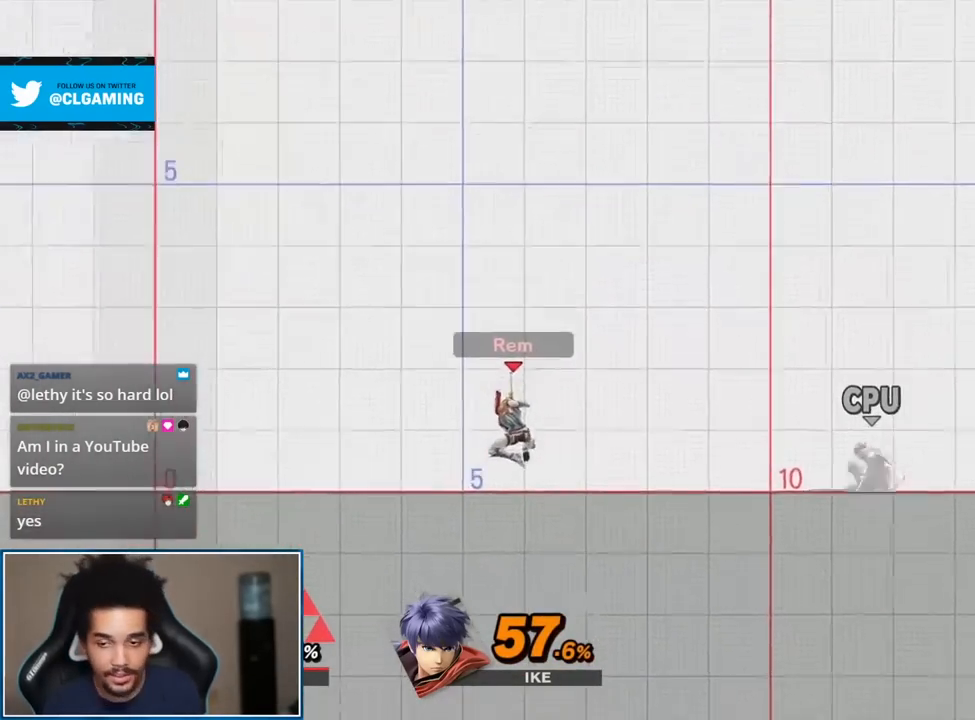
{"buttons": ["A", "R1"], "left_stick": "center", "right_stick": "center", "events": [[150, "Y", "up"], [183, "left_stick", "up-left"], [333, "left_stick", "center"], [400, "A", "down"], [400, "R1", "down"]]}
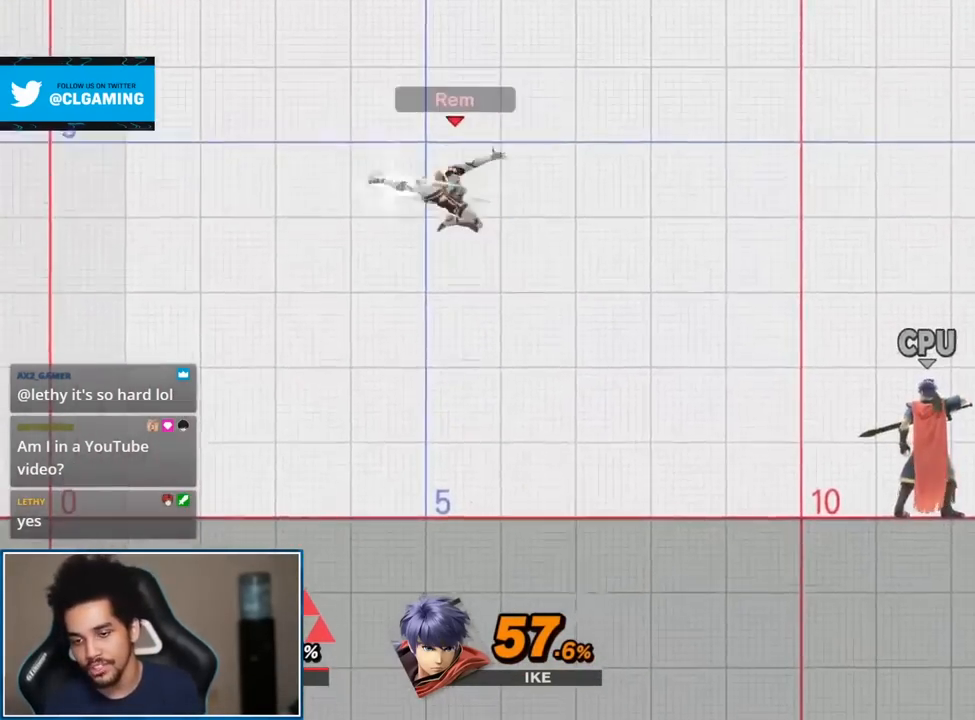
{"buttons": ["START"], "left_stick": "center", "right_stick": "center", "events": [[17, "A", "up"], [17, "R1", "up"], [450, "START", "down"]]}
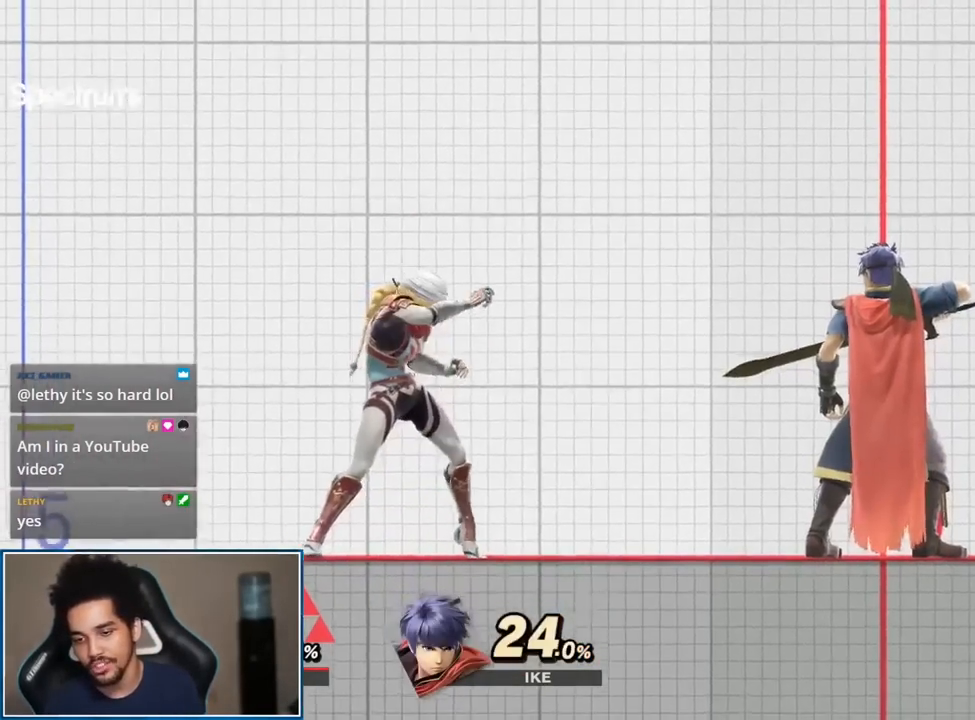
{"buttons": [], "left_stick": "left", "right_stick": "center", "events": [[167, "START", "up"], [450, "left_stick", "left"]]}
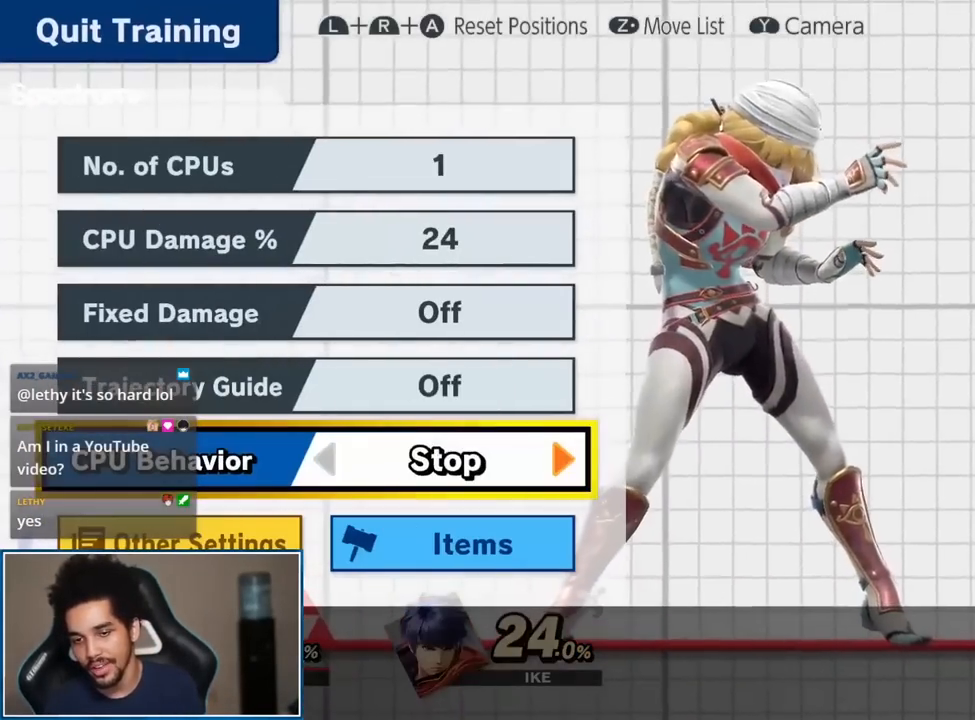
{"buttons": [], "left_stick": "center", "right_stick": "center", "events": [[50, "left_stick", "center"], [150, "left_stick", "left"], [233, "left_stick", "center"]]}
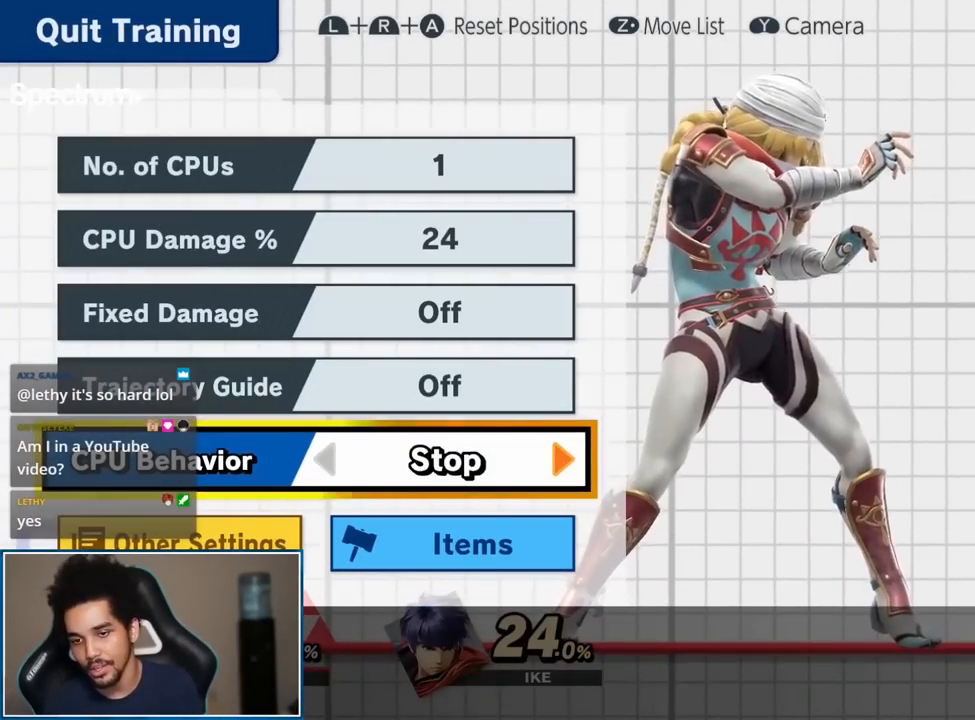
{"buttons": [], "left_stick": "down", "right_stick": "center", "events": [[450, "left_stick", "down"]]}
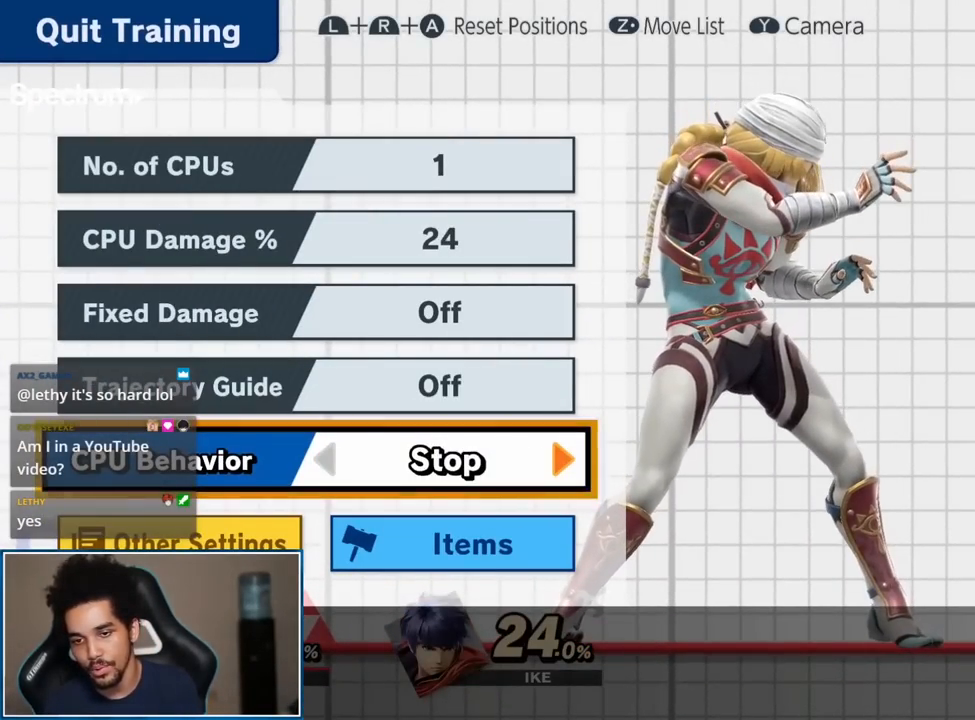
{"buttons": [], "left_stick": "left", "right_stick": "center", "events": [[83, "A", "down"], [83, "left_stick", "center"], [167, "A", "up"], [450, "left_stick", "left"]]}
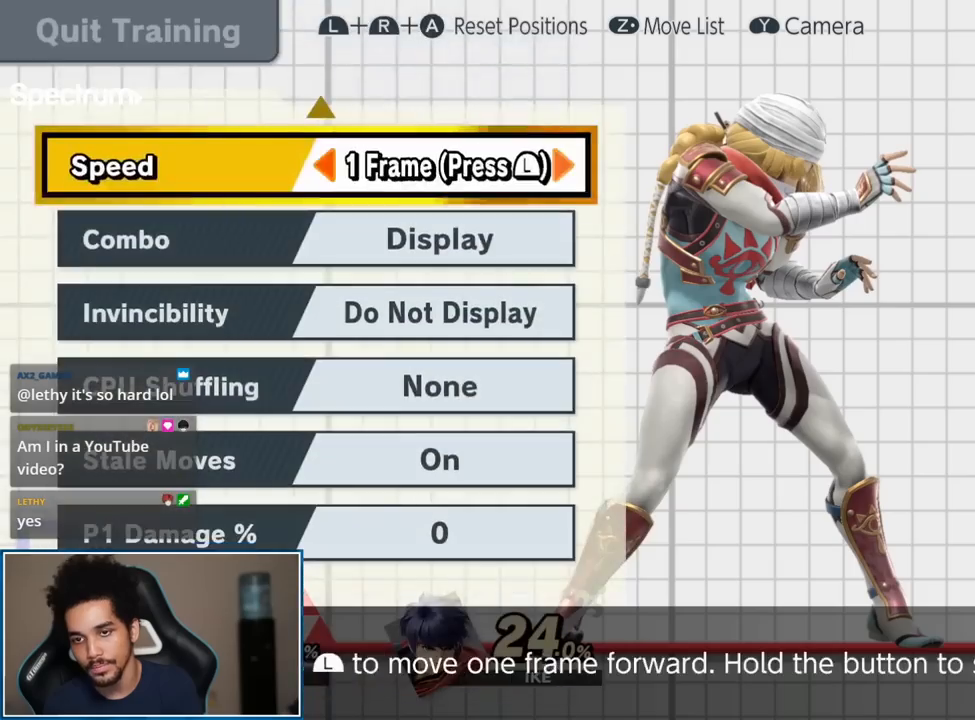
{"buttons": [], "left_stick": "right", "right_stick": "center", "events": [[83, "left_stick", "center"], [117, "START", "down"], [233, "START", "up"], [400, "left_stick", "right"]]}
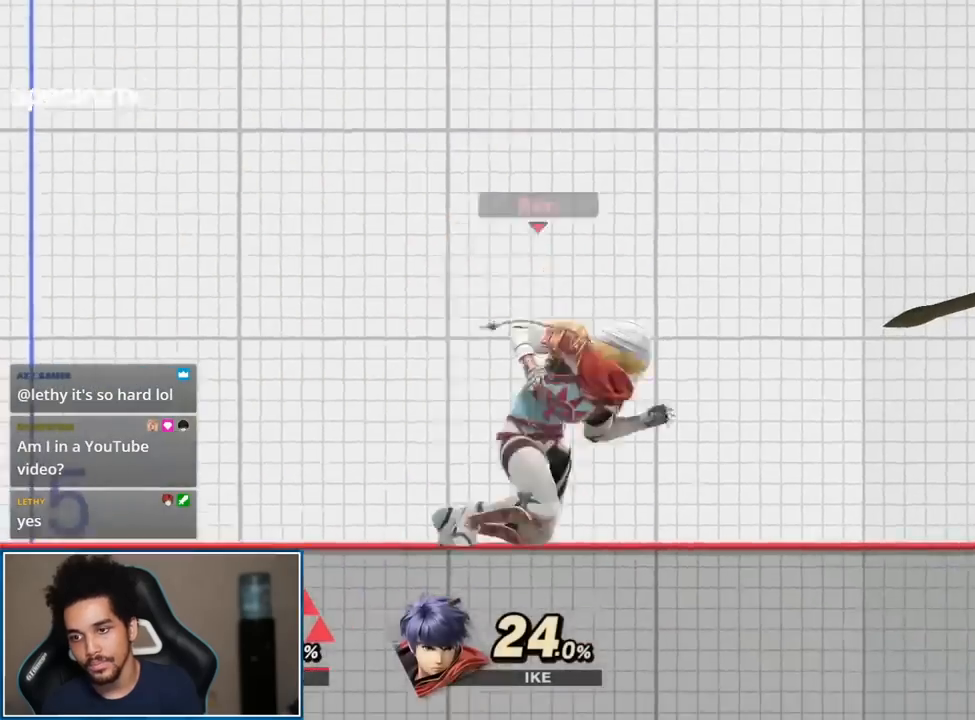
{"buttons": [], "left_stick": "center", "right_stick": "center", "events": [[50, "left_stick", "center"], [150, "right_stick", "right"], [333, "right_stick", "center"]]}
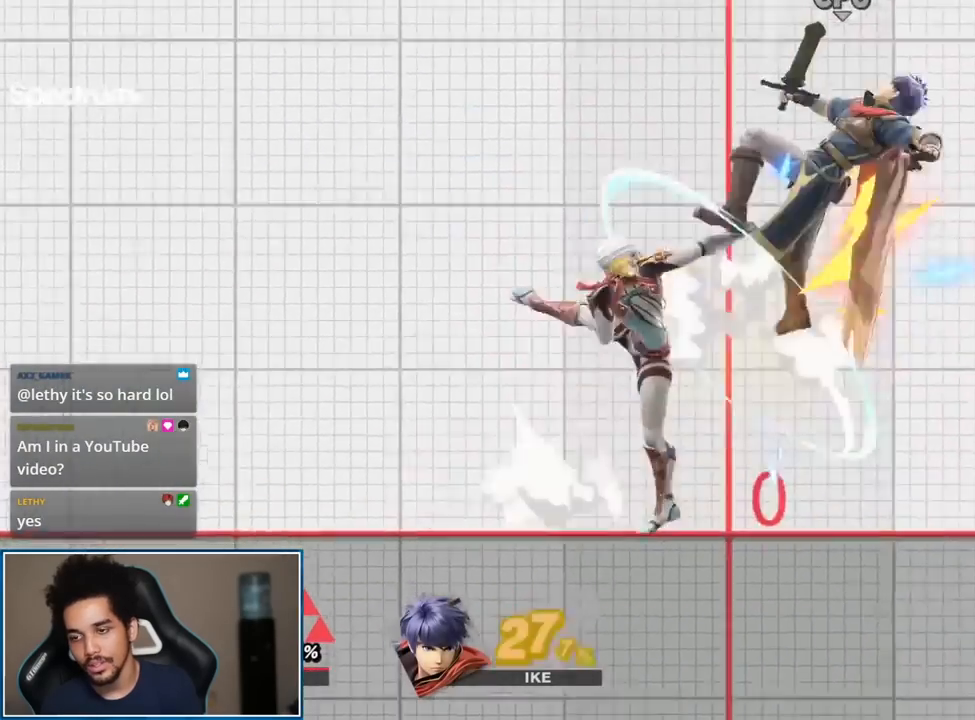
{"buttons": [], "left_stick": "up-left", "right_stick": "center", "events": [[50, "left_stick", "right"], [150, "Y", "down"], [167, "Y", "up"], [167, "right_stick", "up"], [233, "left_stick", "left"], [267, "right_stick", "center"], [417, "left_stick", "up-left"]]}
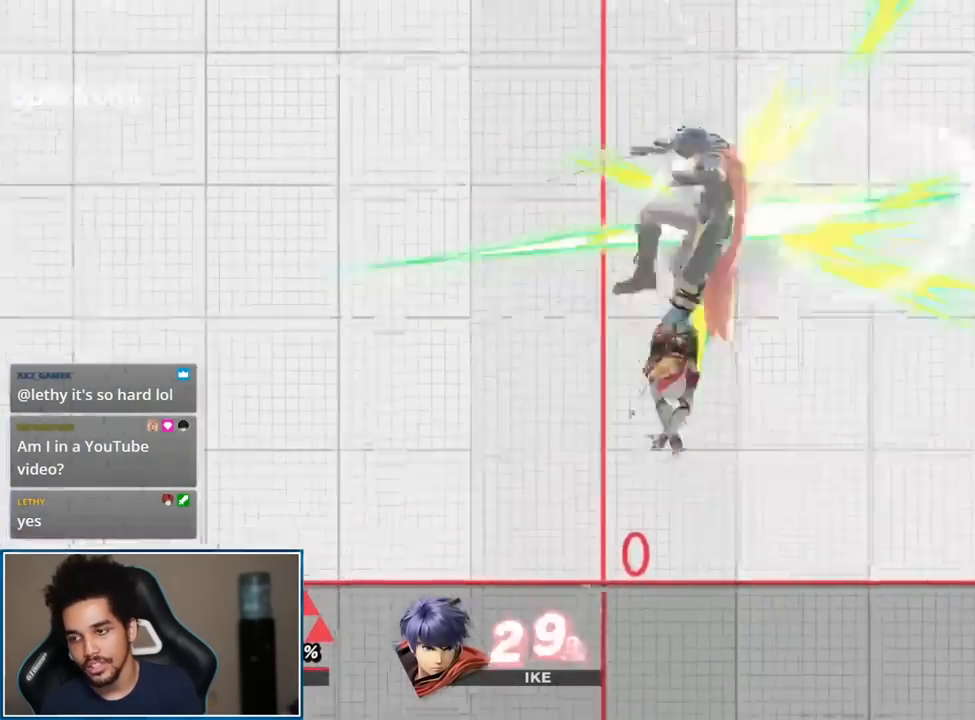
{"buttons": [], "left_stick": "center", "right_stick": "center", "events": [[117, "left_stick", "down"], [200, "left_stick", "center"], [300, "left_stick", "down"], [433, "left_stick", "center"]]}
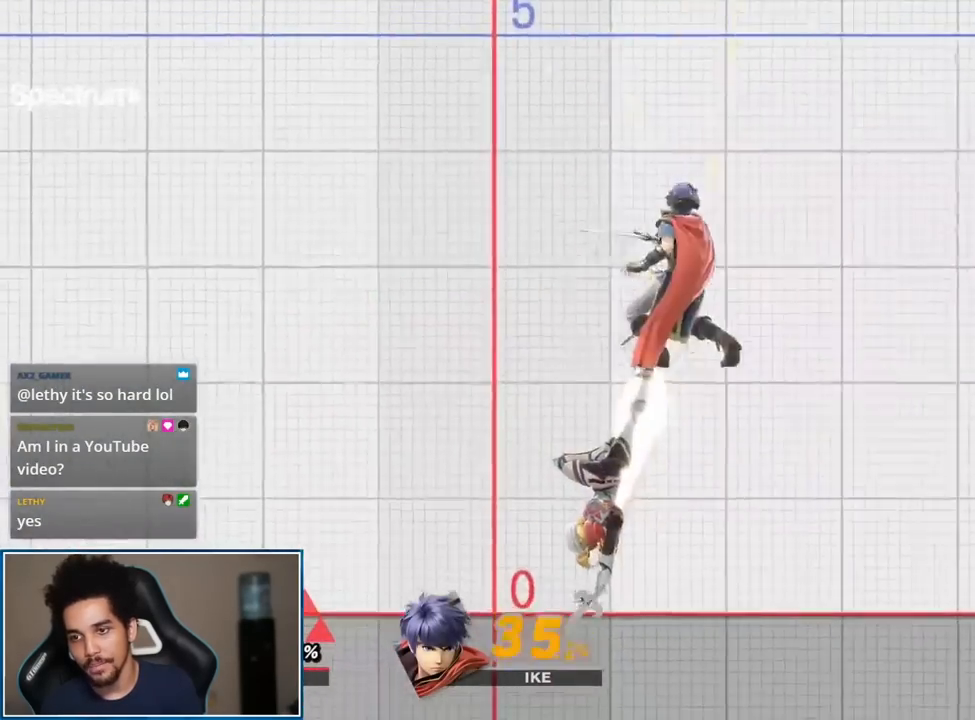
{"buttons": [], "left_stick": "right", "right_stick": "right", "events": [[83, "left_stick", "up-left"], [233, "Y", "down"], [233, "left_stick", "center"], [333, "Y", "up"], [367, "Y", "down"], [400, "right_stick", "right"], [417, "left_stick", "right"], [450, "Y", "up"]]}